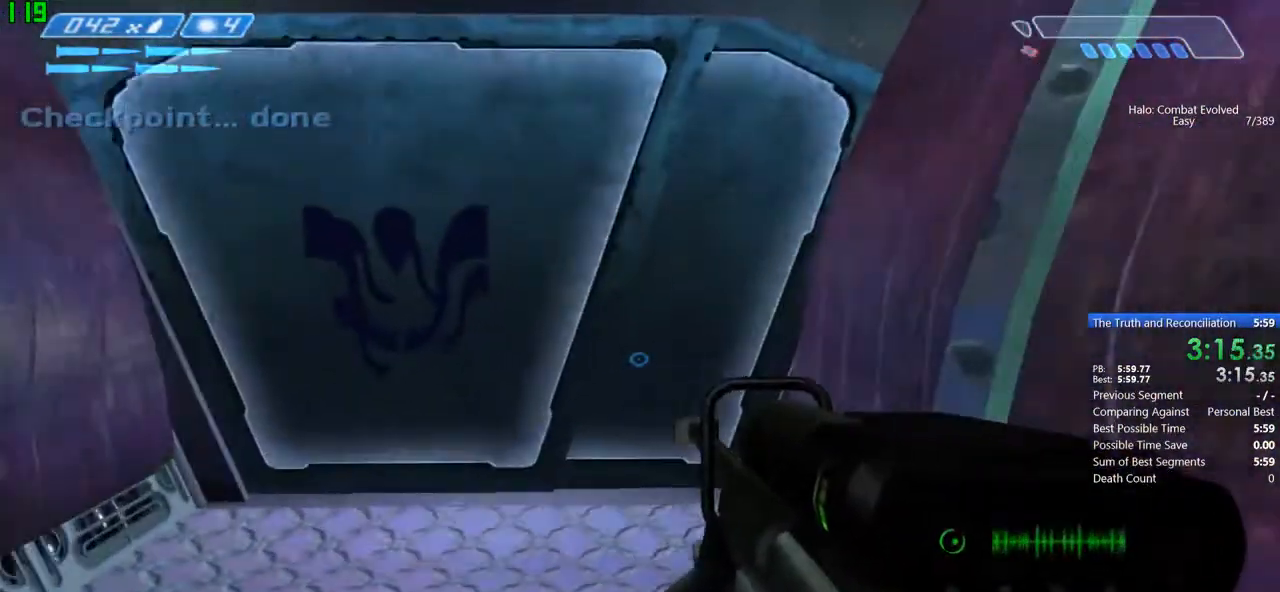
Gameplay with keyboard and mouse; each line is a JSON object with the keys and mouse buttons held at the frame after it. "events" lists presses ("down") and releases ("up") of "1", "2", "3", "4", "5", "a", "alt", "c", "caps_lock", "ctrl", "d", "down", "e", "escape", "f", "g", "j", "left", "m", "q", "r", "right", "s", "shift", "space", "t", "tab", "up", "v", "w", "x", "y", "z" and "mouse_wheel" between this image and that frame as [ms after this image, input, new state], when the widget could be followed in between. "mouse_wheel" = the "wheel" button of the "mouse" list. No other keys are recorded. "wheel" means that the mouse wheel is clicked or scrolled. Mouse movement is not recorded.
{"keys": ["w"], "mouse": [], "events": []}
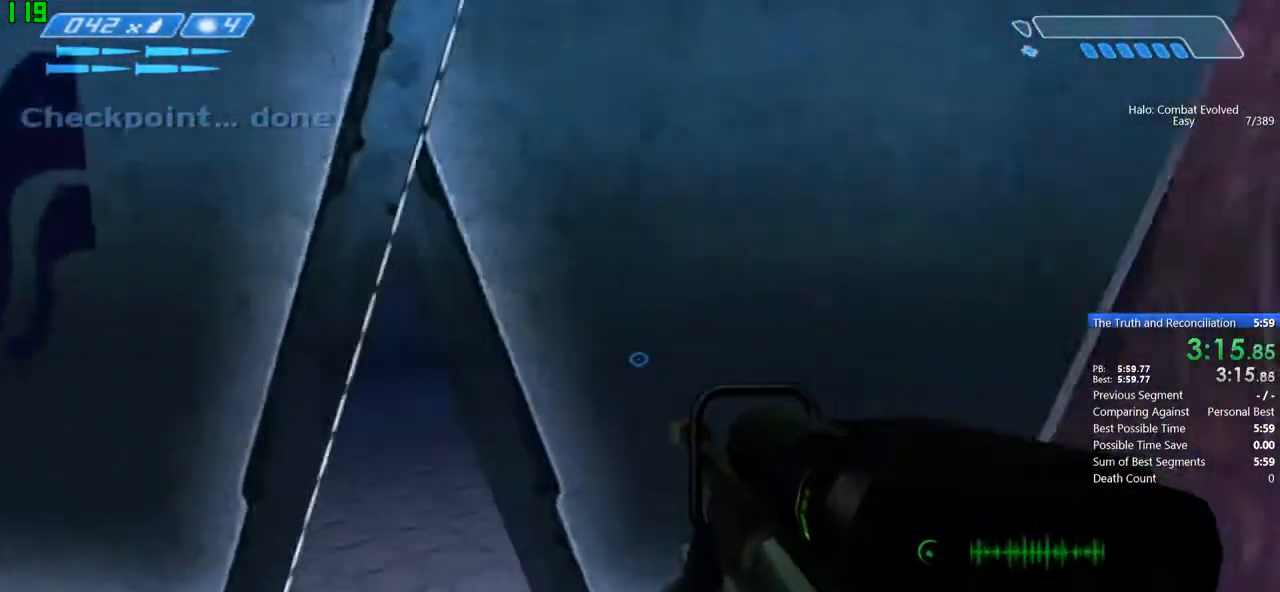
{"keys": ["w"], "mouse": [], "events": []}
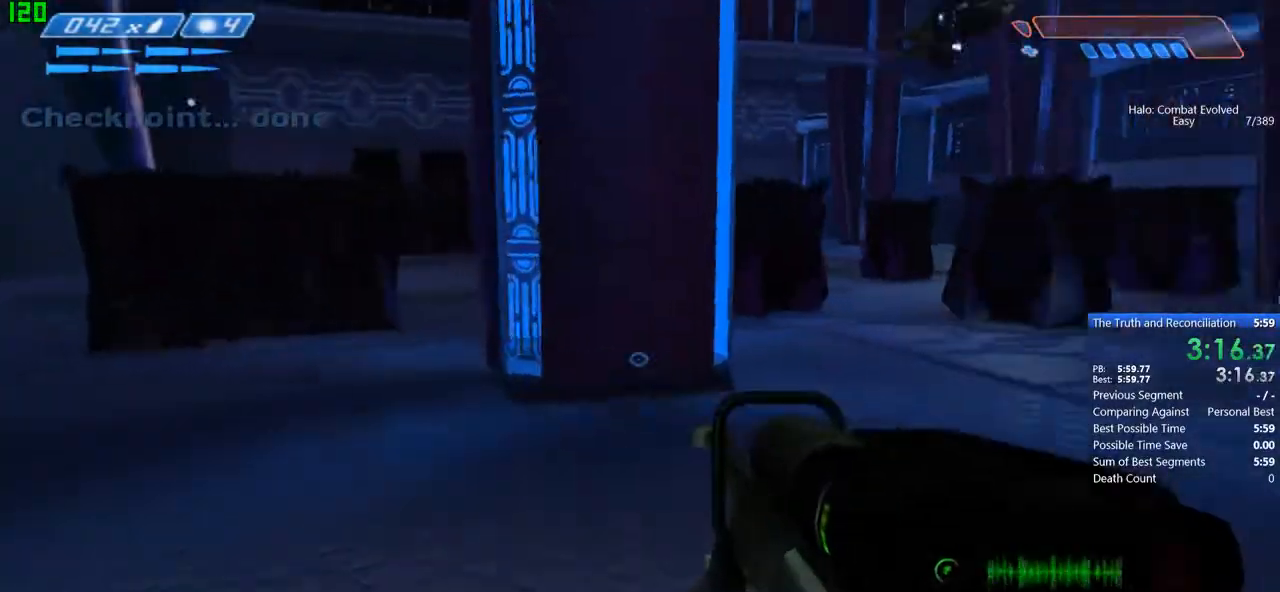
{"keys": ["w"], "mouse": [], "events": []}
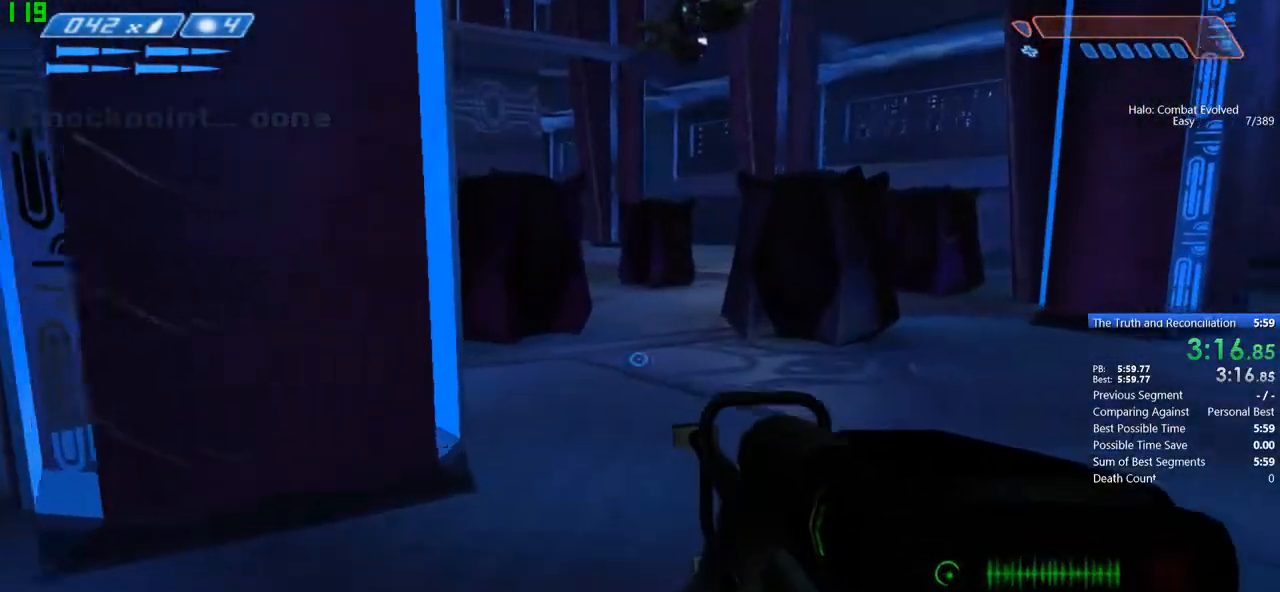
{"keys": ["w"], "mouse": [], "events": []}
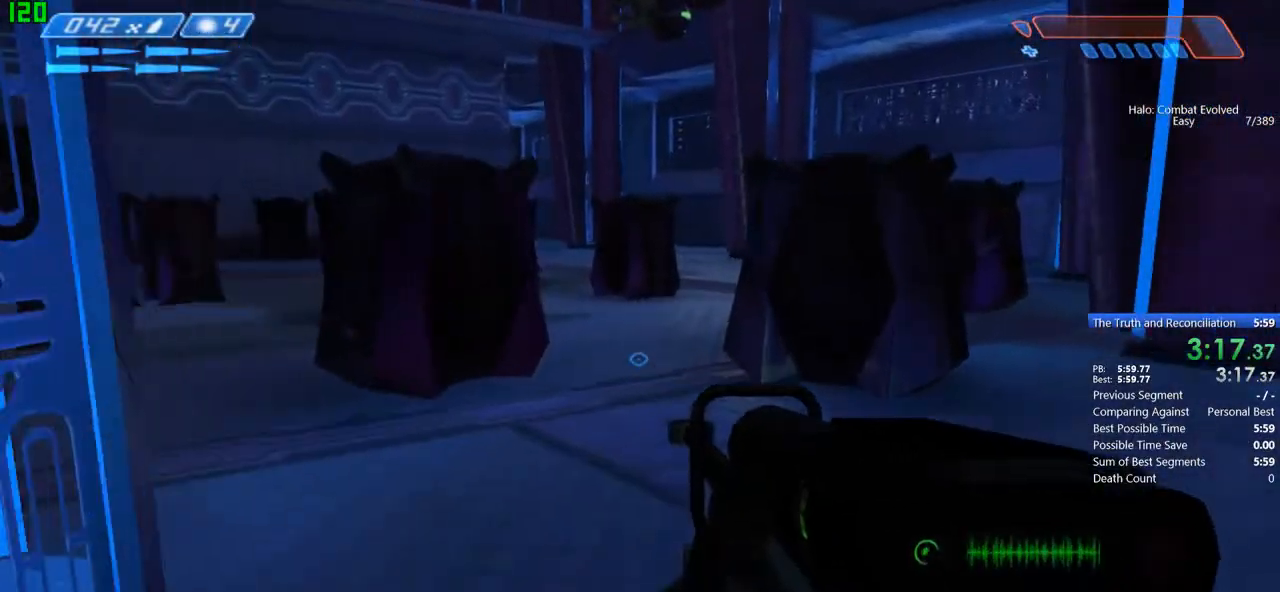
{"keys": ["w"], "mouse": [], "events": []}
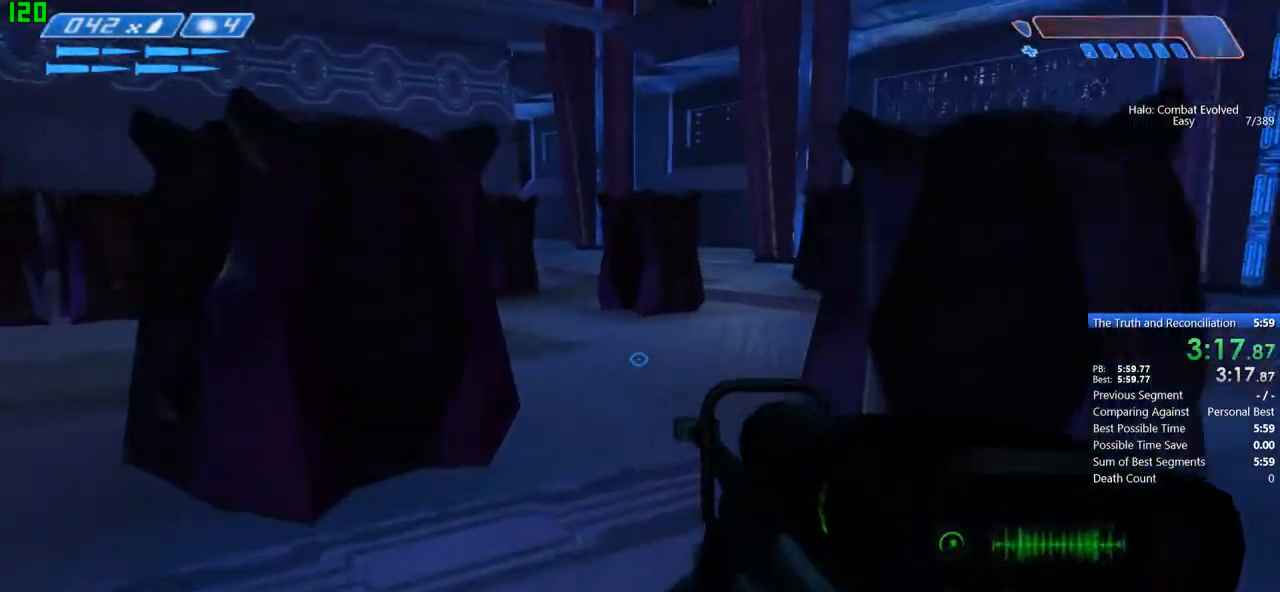
{"keys": ["w"], "mouse": [], "events": []}
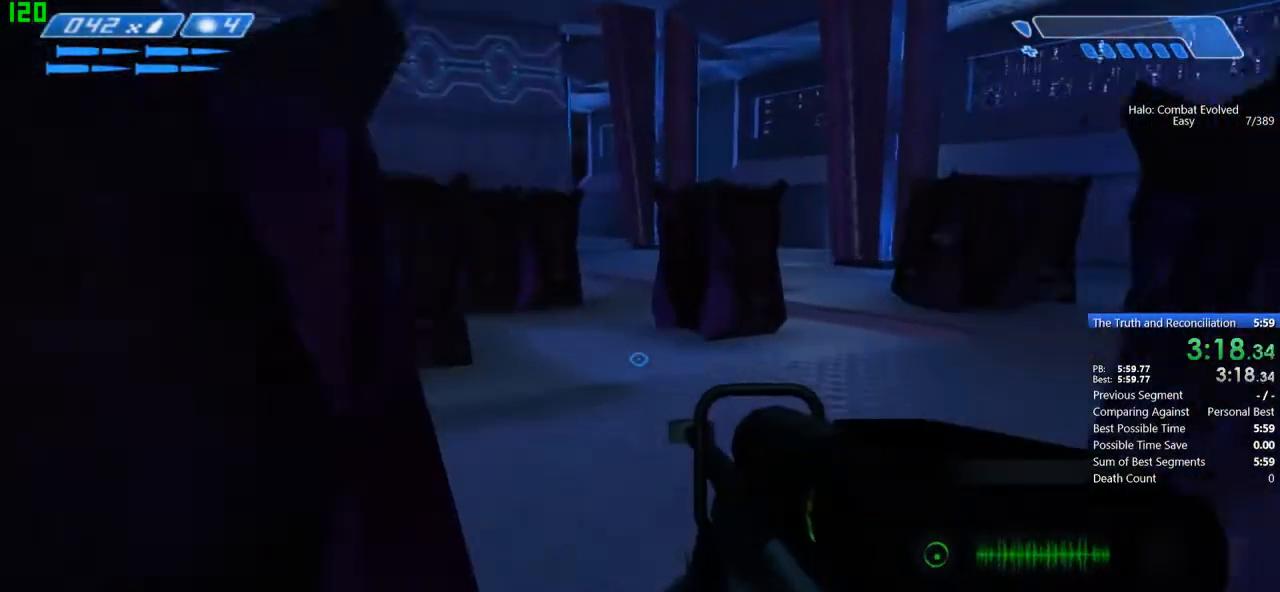
{"keys": ["w"], "mouse": [], "events": []}
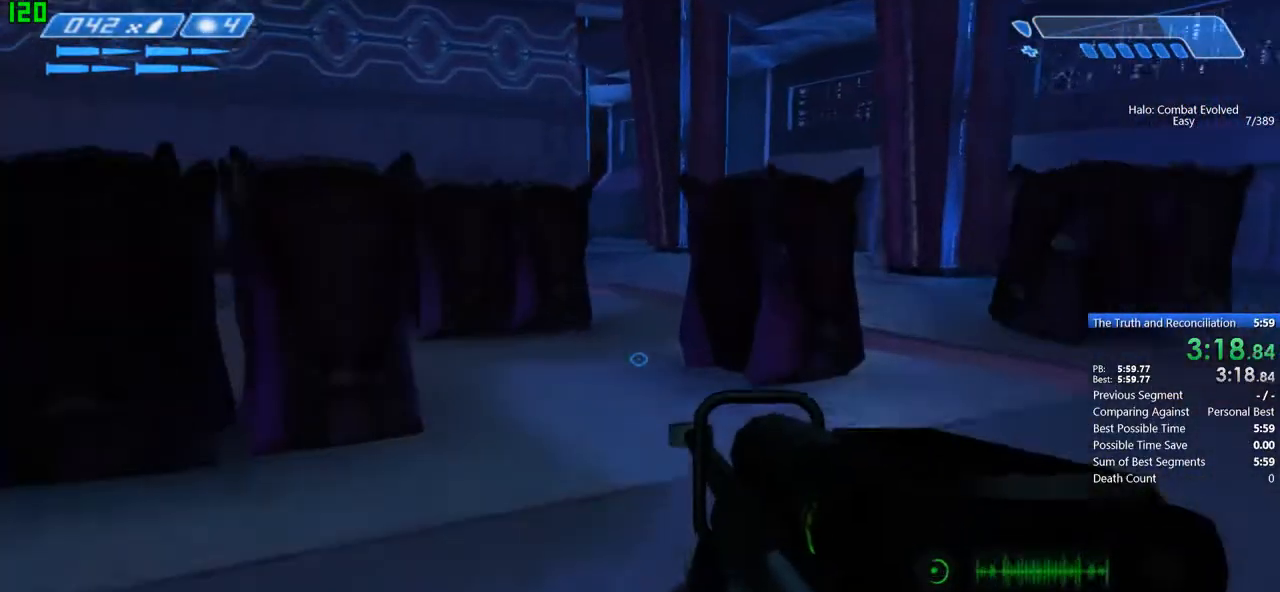
{"keys": ["w"], "mouse": [], "events": []}
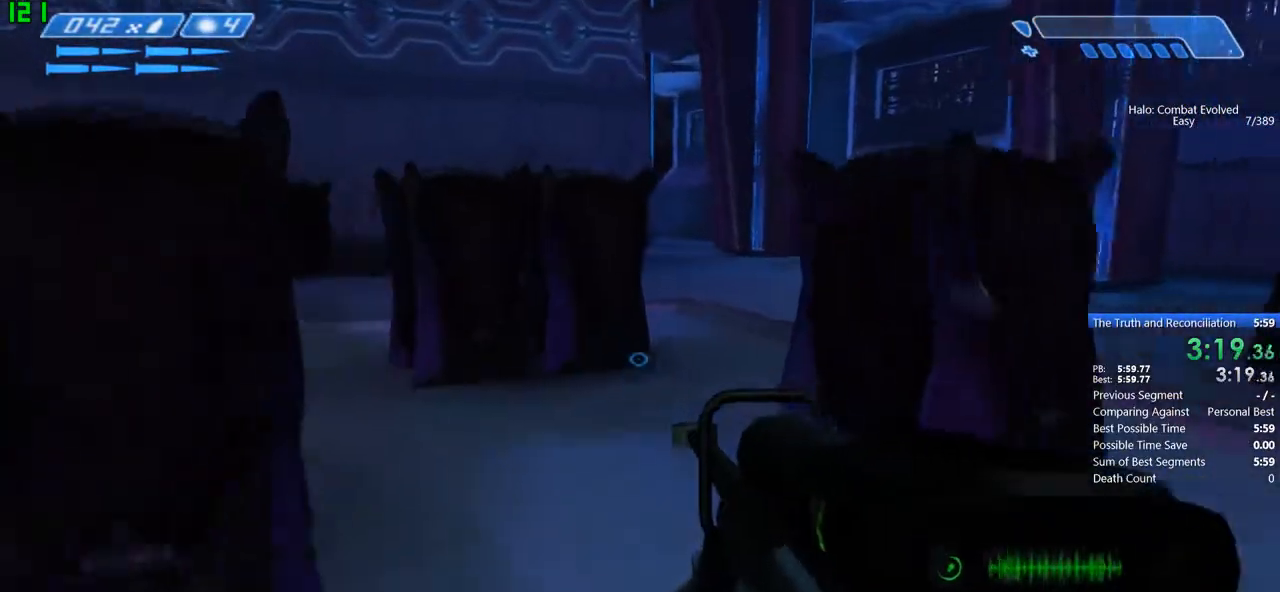
{"keys": ["w"], "mouse": [], "events": []}
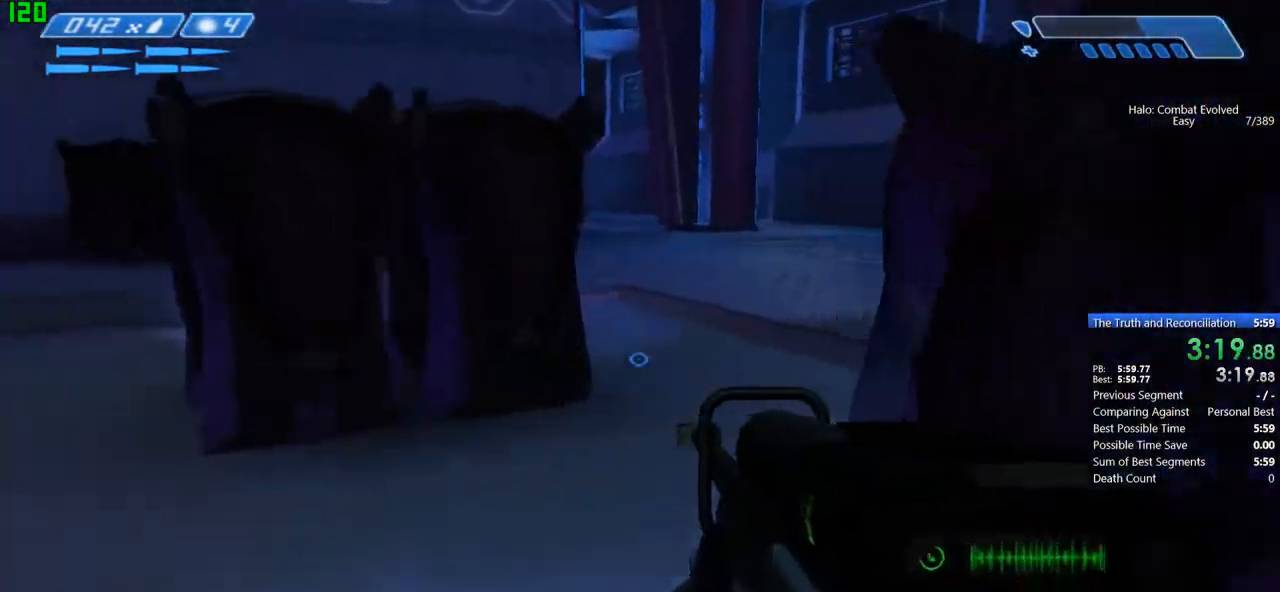
{"keys": ["w"], "mouse": [], "events": []}
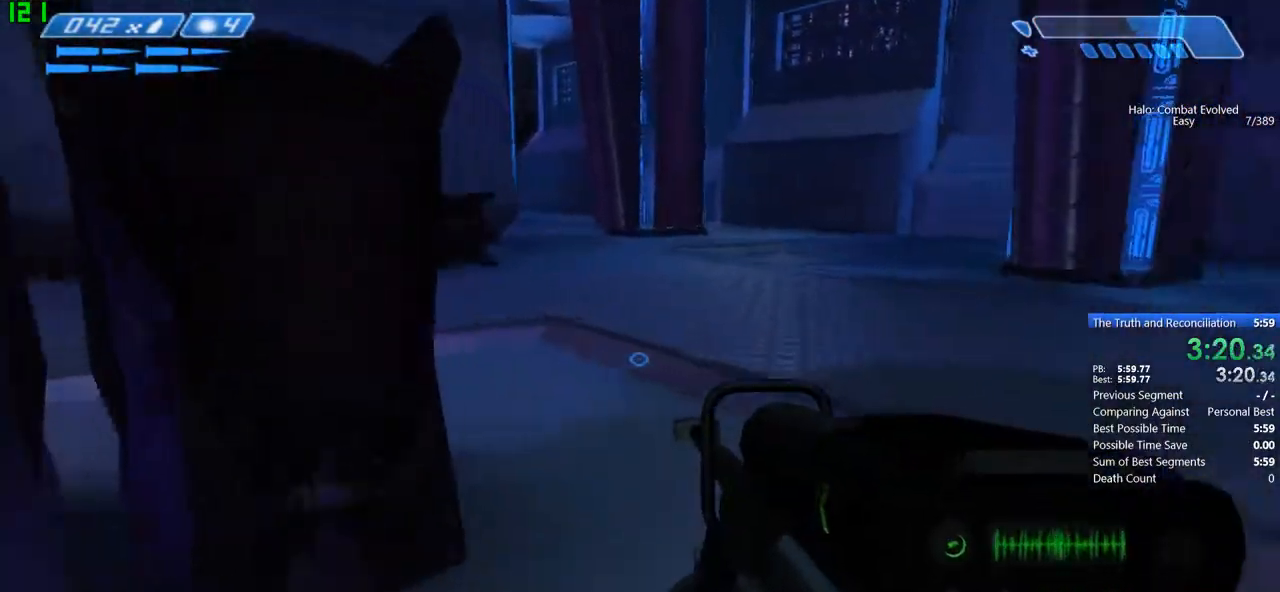
{"keys": ["w"], "mouse": [], "events": []}
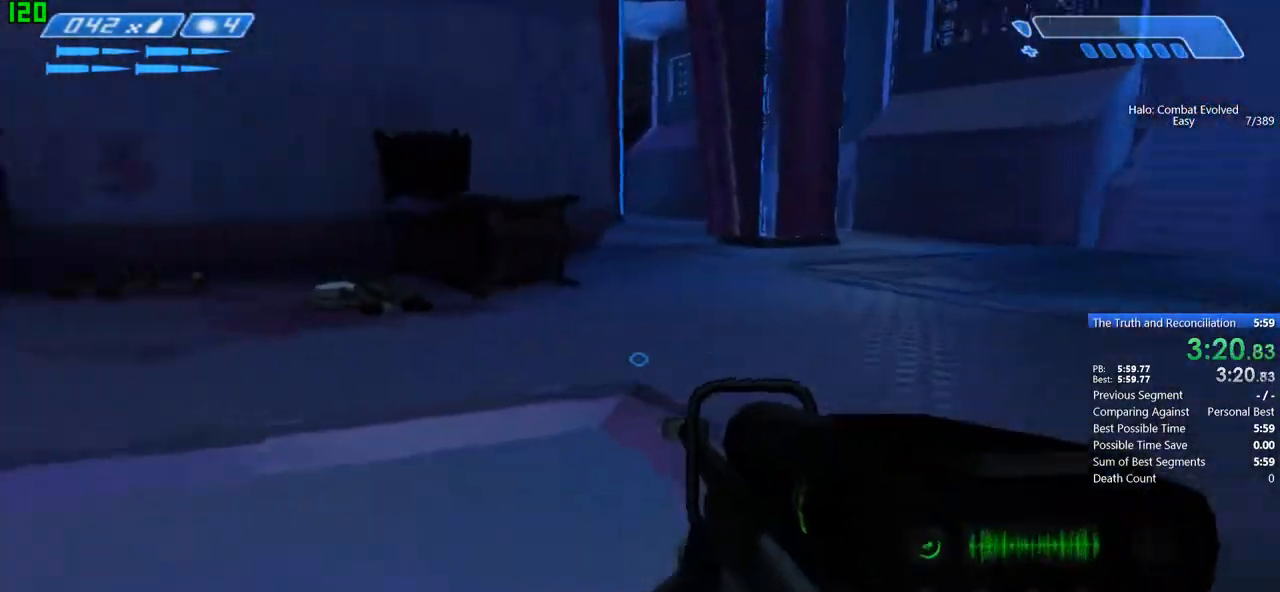
{"keys": ["w"], "mouse": [], "events": []}
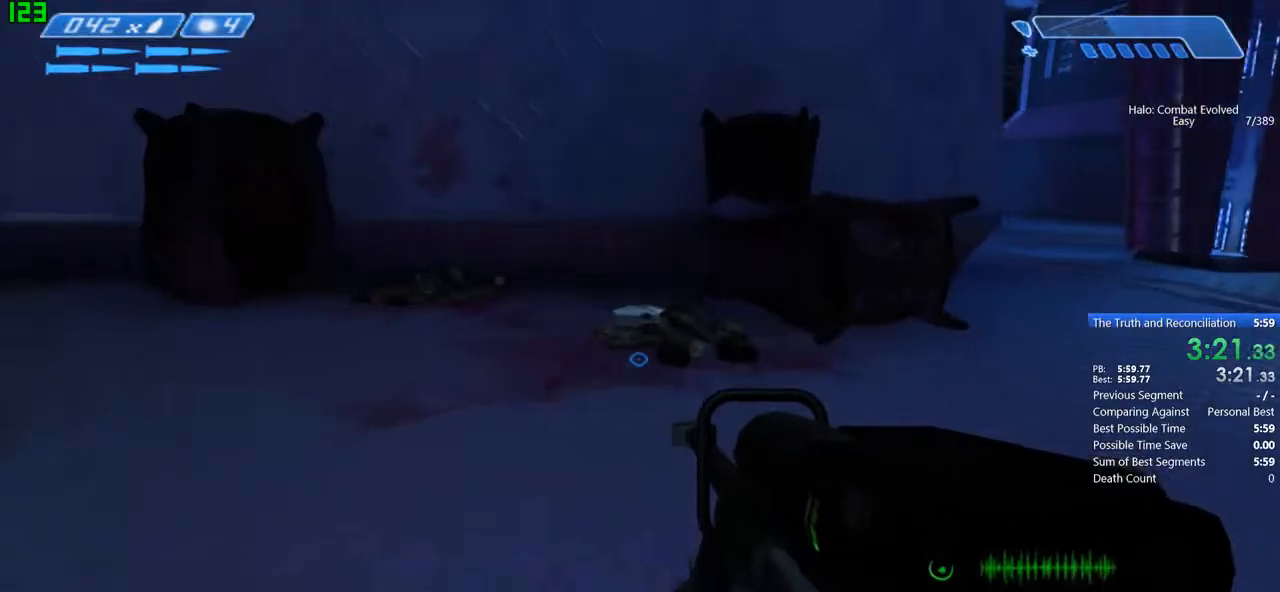
{"keys": ["w"], "mouse": [], "events": []}
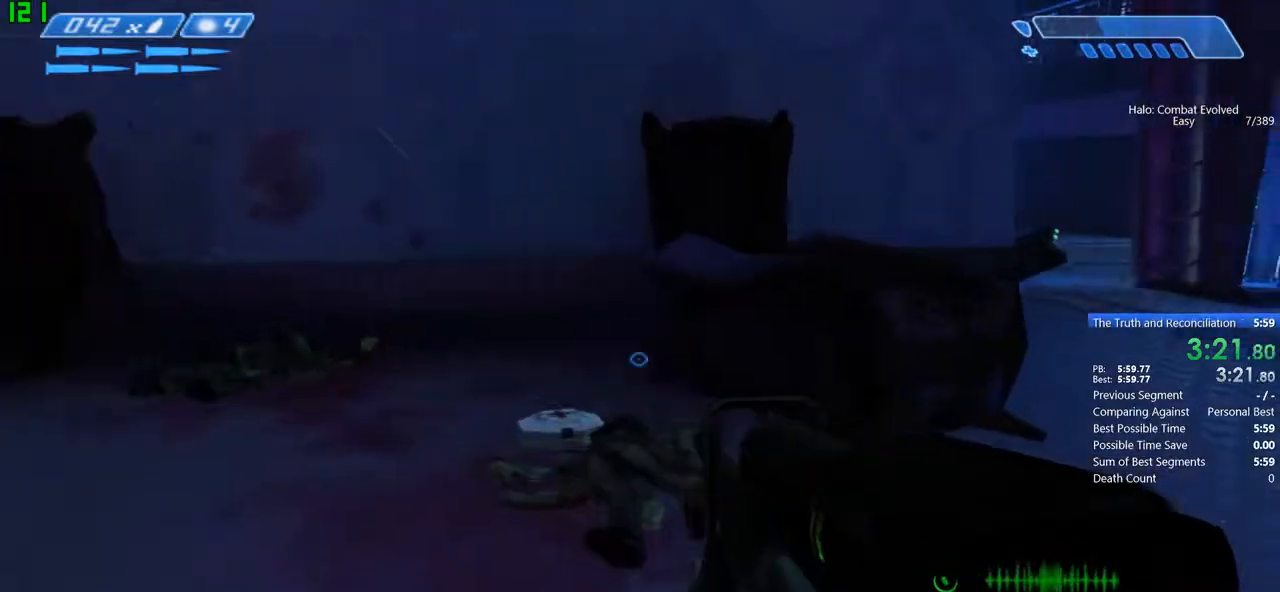
{"keys": ["w"], "mouse": [], "events": [[67, "a", "down"], [500, "a", "up"]]}
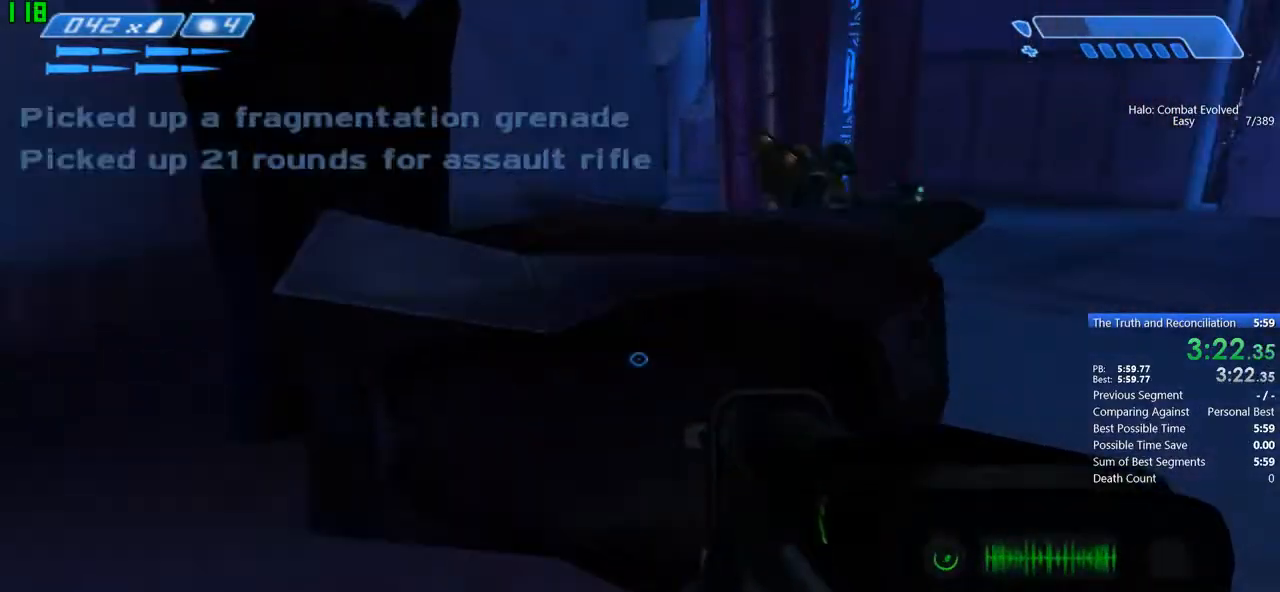
{"keys": ["d", "w"], "mouse": [], "events": [[101, "d", "down"]]}
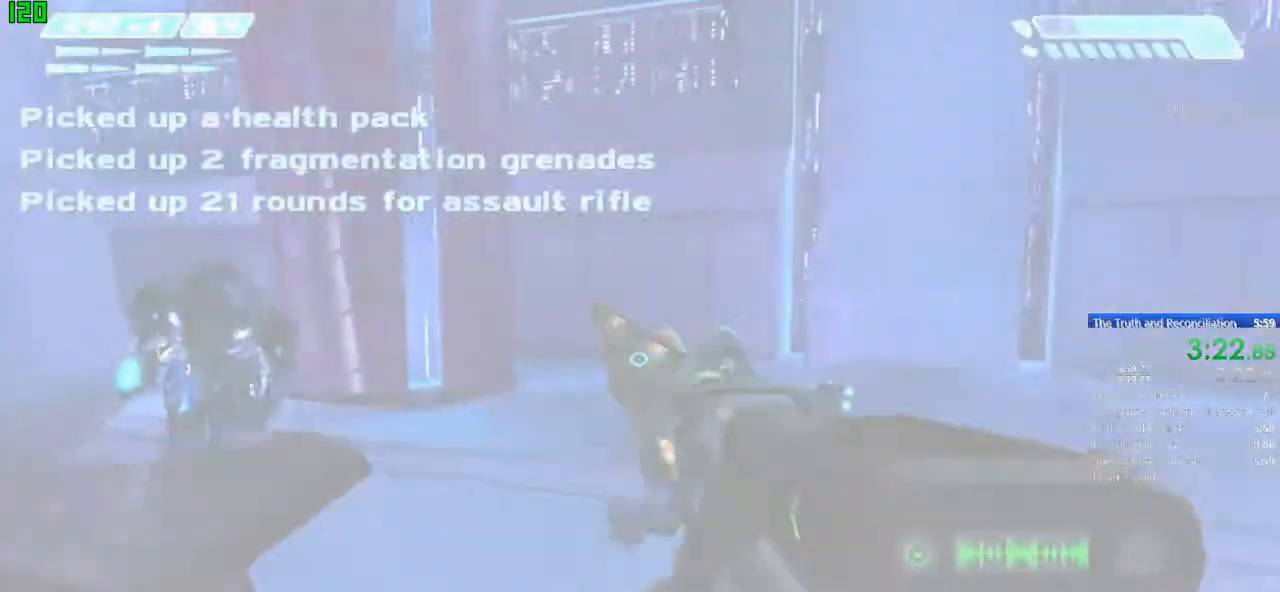
{"keys": ["w"], "mouse": [], "events": [[300, "d", "up"]]}
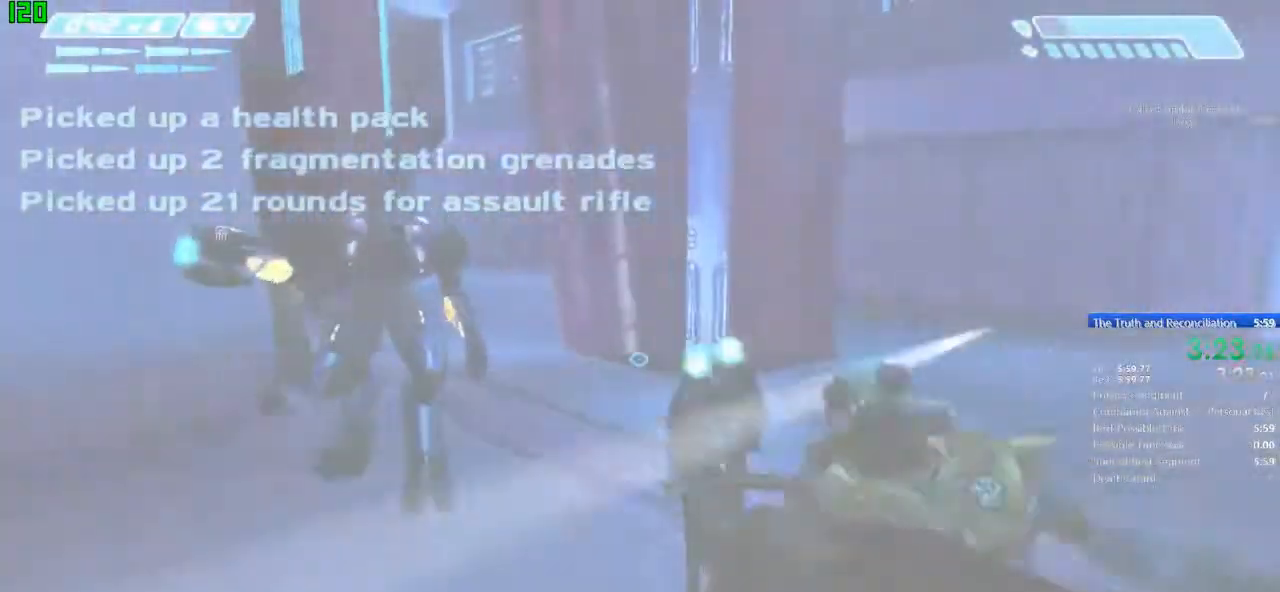
{"keys": ["d", "w"], "mouse": [], "events": [[334, "d", "down"]]}
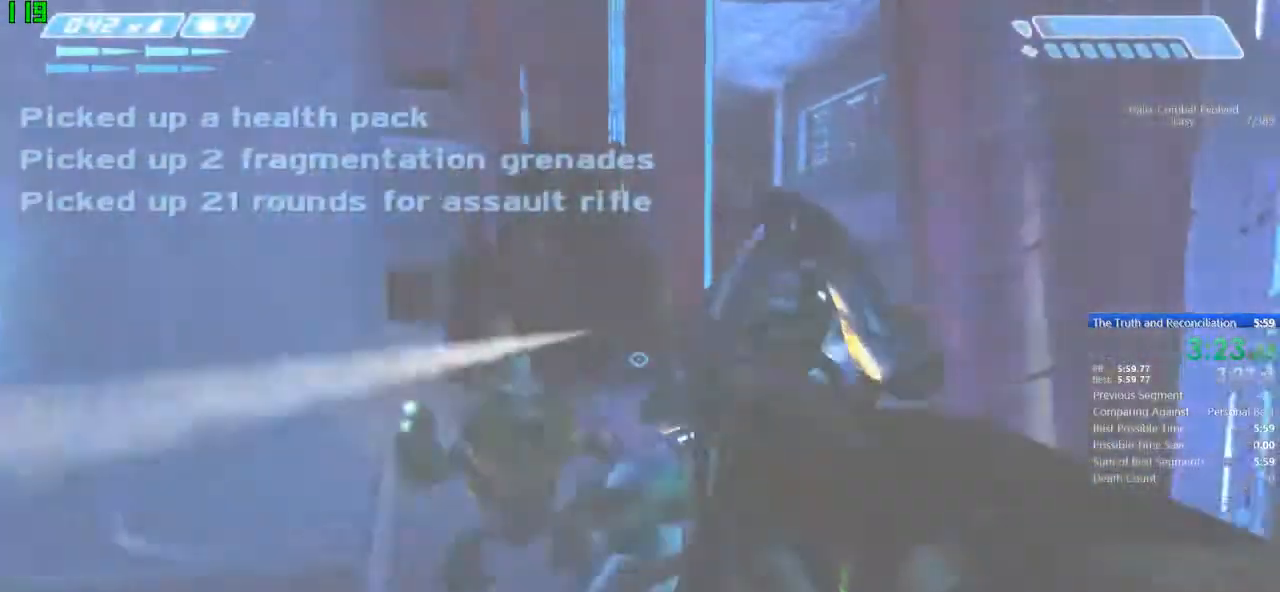
{"keys": ["r", "w"], "mouse": [], "events": [[267, "d", "up"], [467, "r", "down"]]}
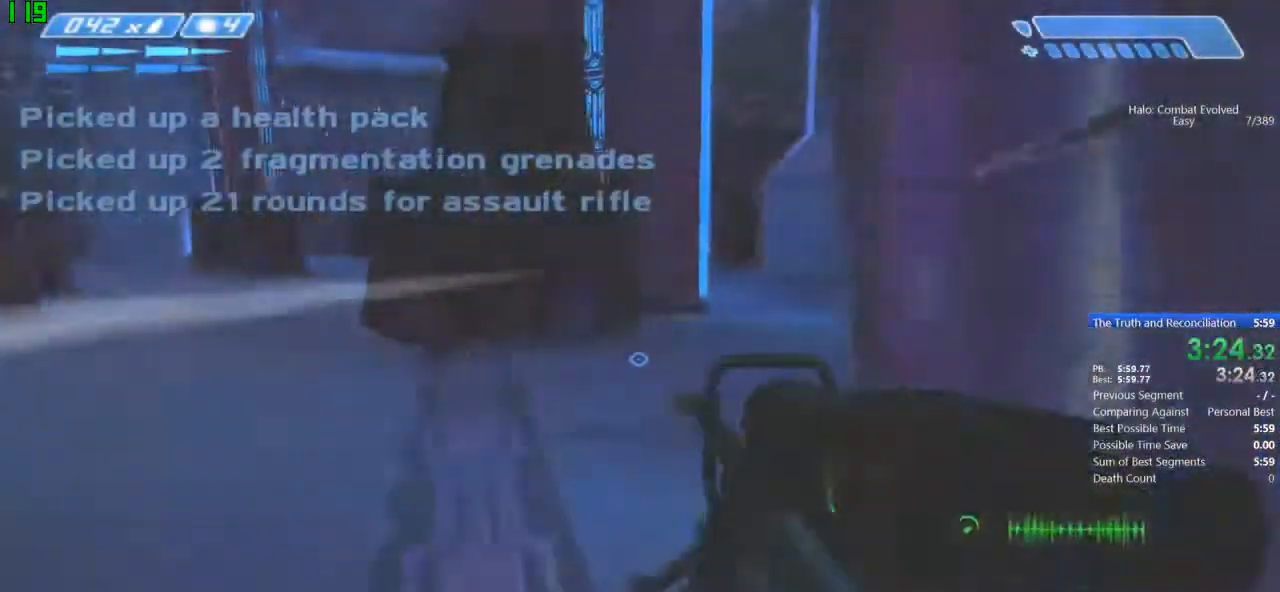
{"keys": ["w"], "mouse": [], "events": [[67, "r", "up"], [167, "r", "down"], [234, "tab", "down"], [267, "r", "up"], [401, "tab", "up"]]}
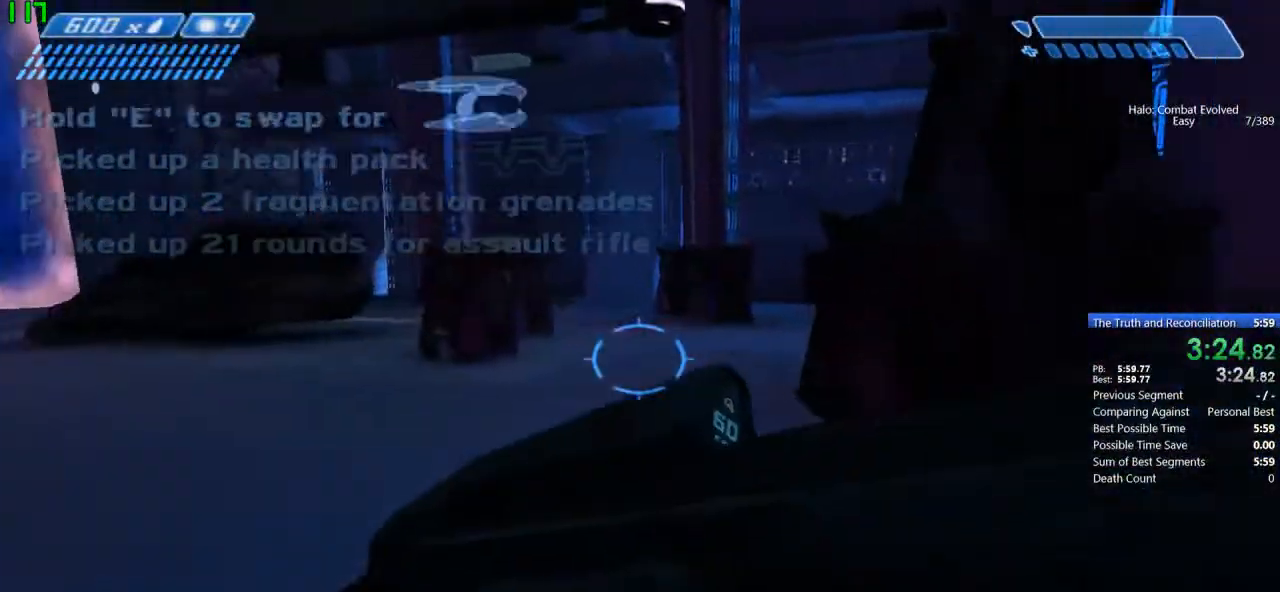
{"keys": ["w"], "mouse": [], "events": []}
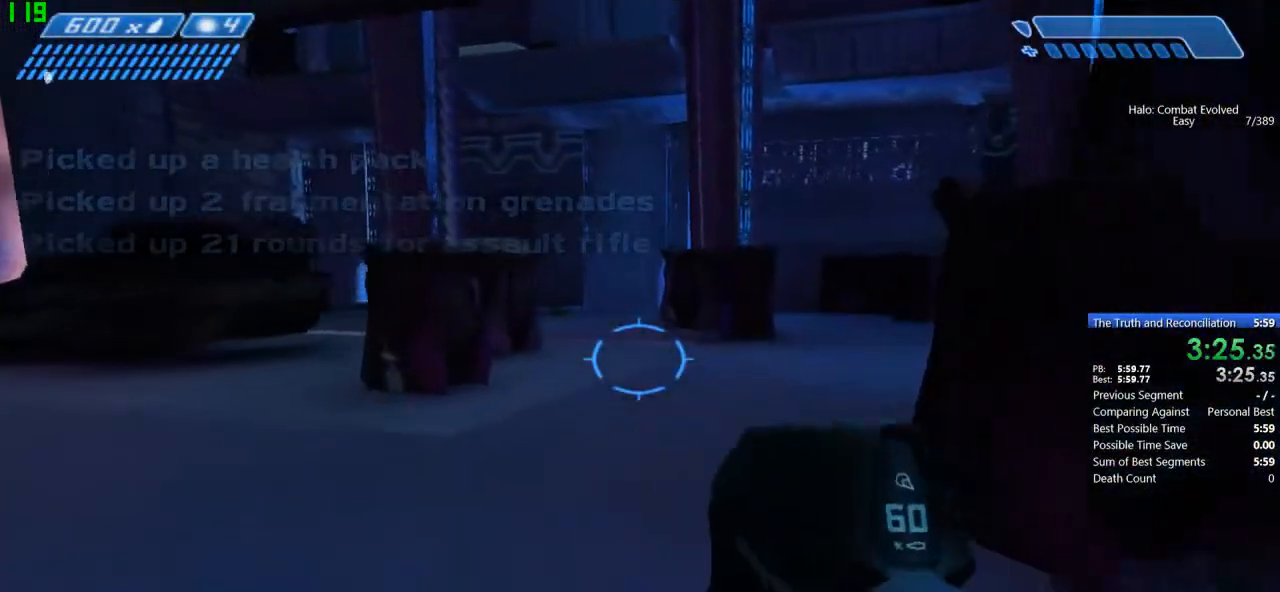
{"keys": ["w"], "mouse": [], "events": []}
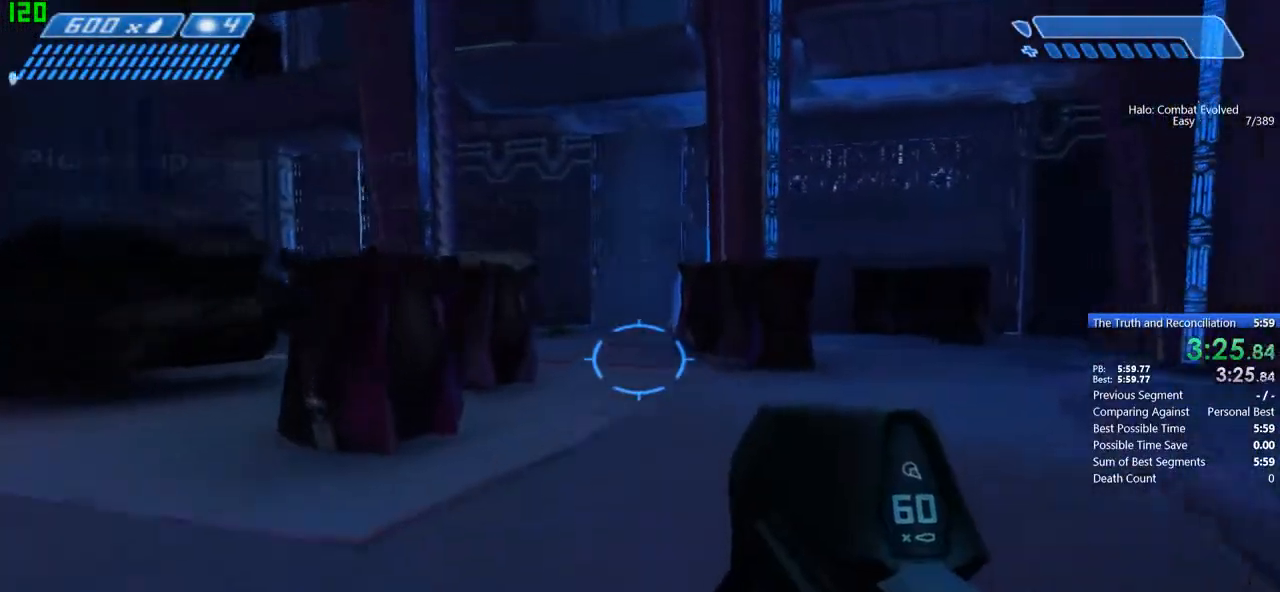
{"keys": ["d", "w"], "mouse": [], "events": [[367, "d", "down"]]}
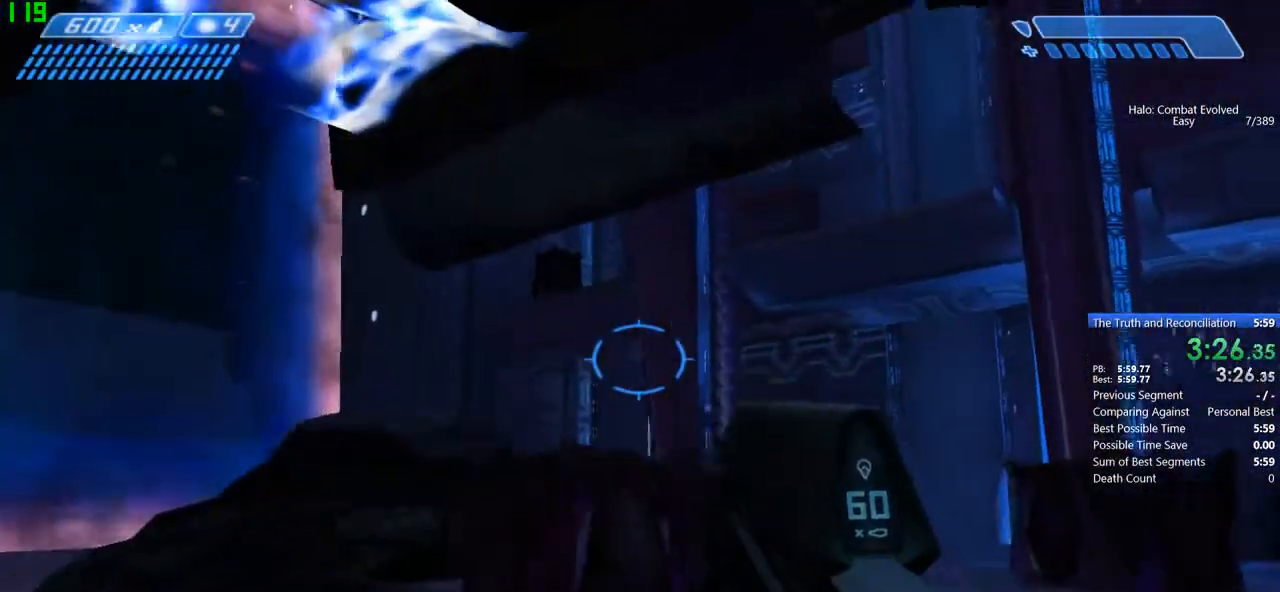
{"keys": ["d", "w"], "mouse": [], "events": []}
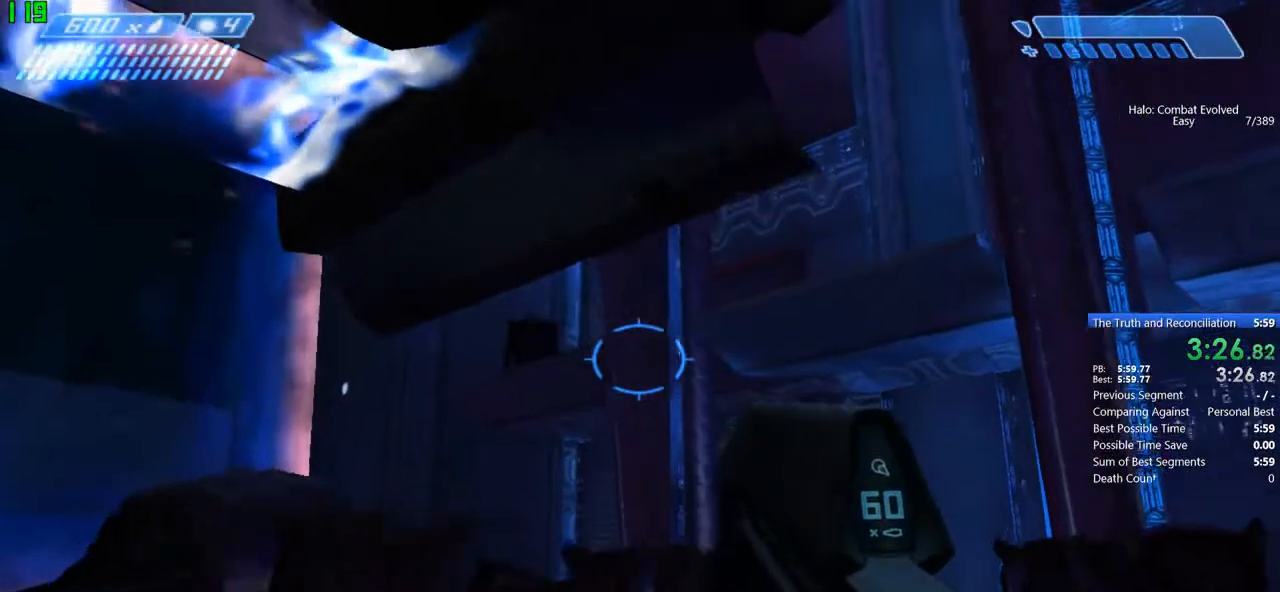
{"keys": ["w"], "mouse": [], "events": [[67, "d", "up"]]}
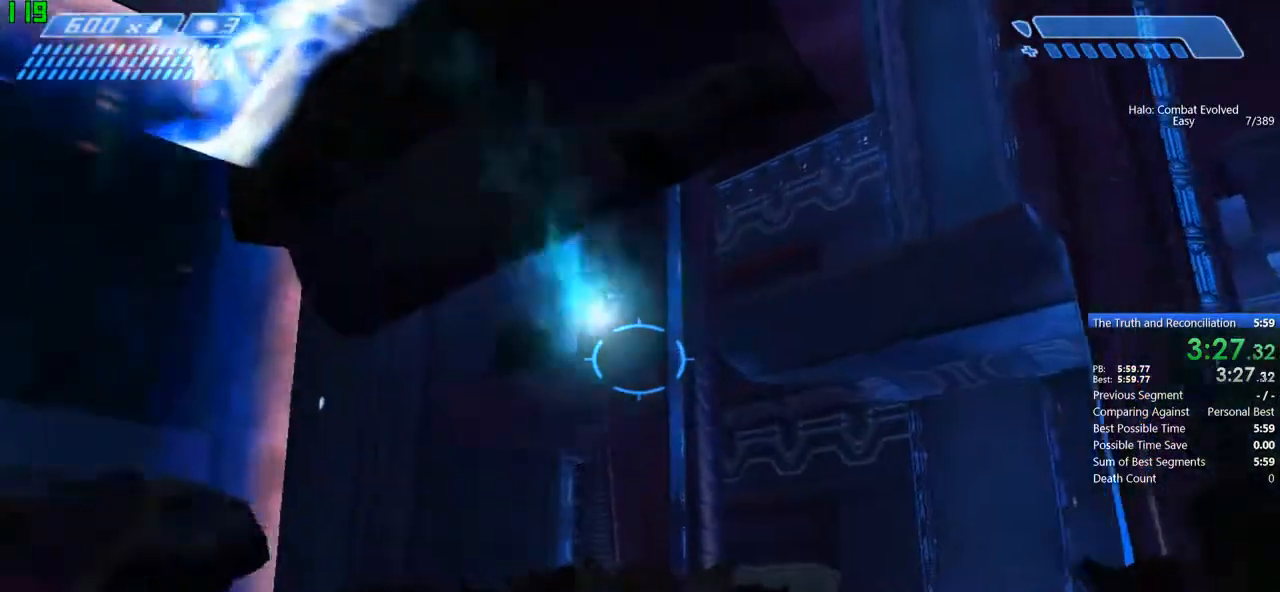
{"keys": ["w"], "mouse": [], "events": [[67, "d", "down"], [334, "d", "up"]]}
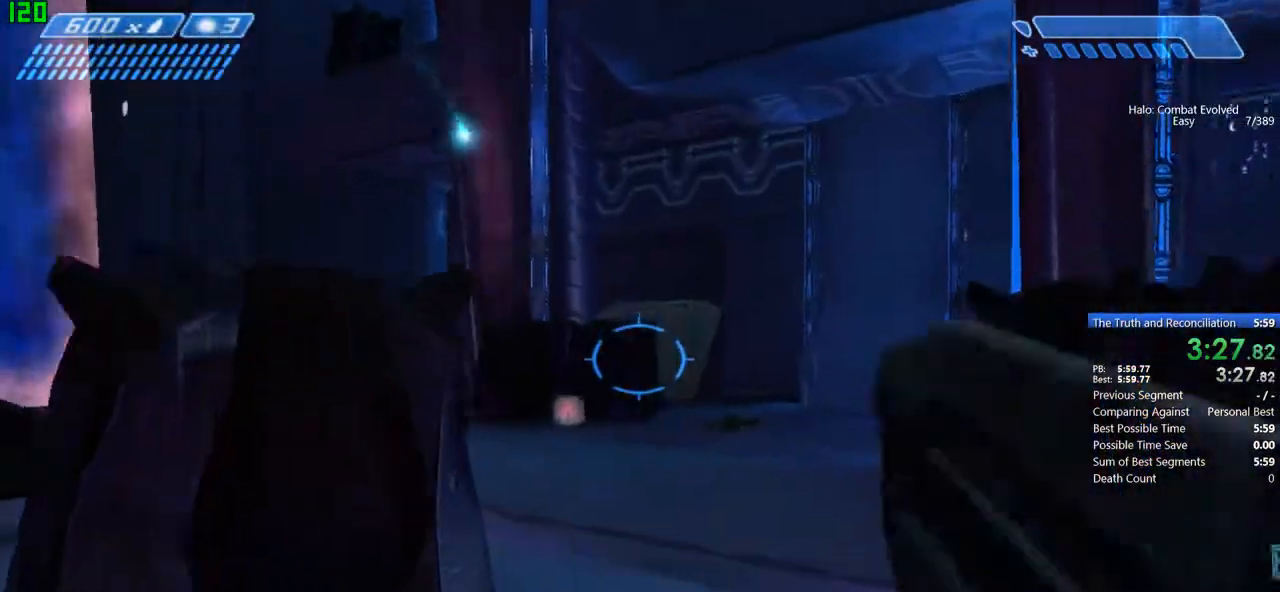
{"keys": ["w"], "mouse": [], "events": []}
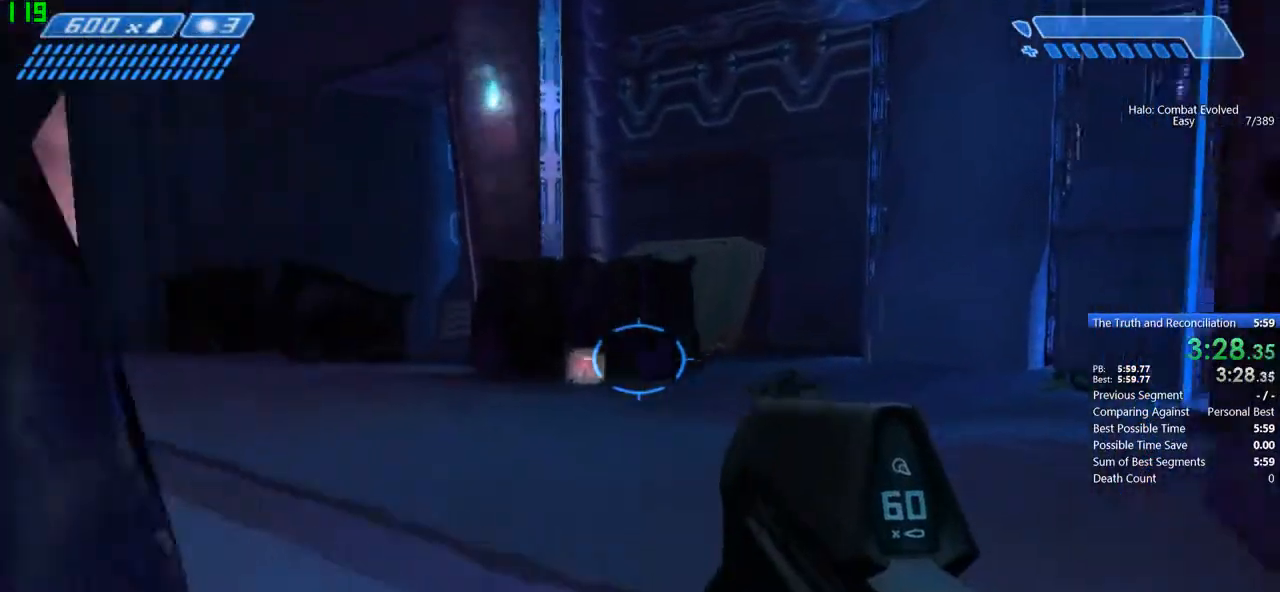
{"keys": ["w"], "mouse": [], "events": []}
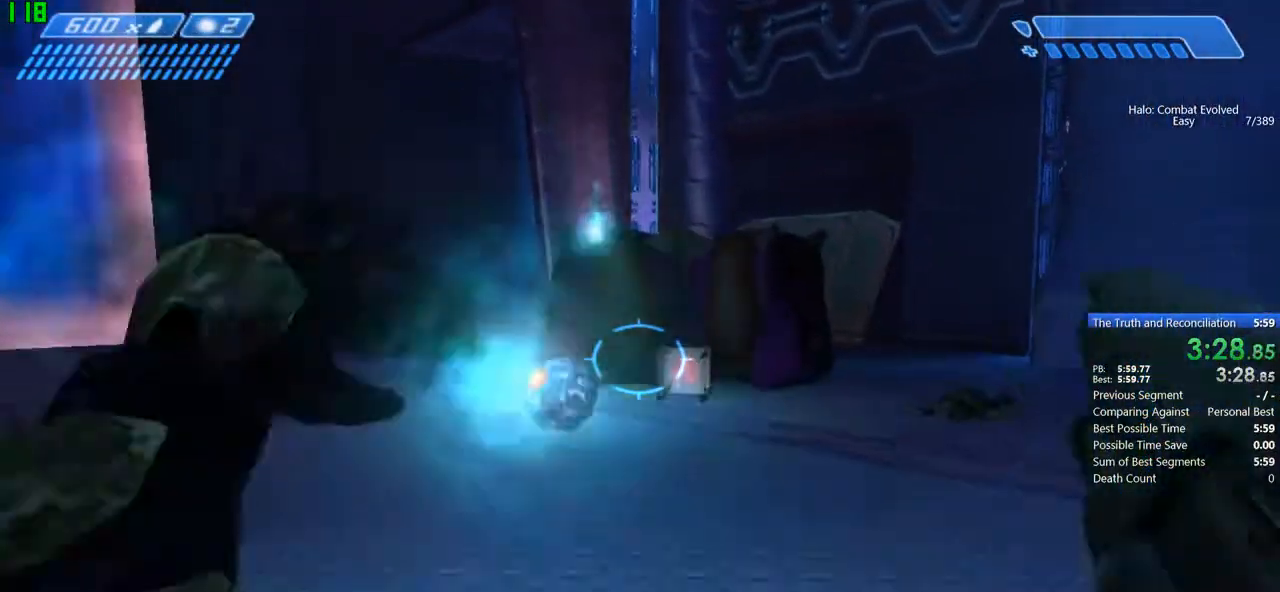
{"keys": ["w"], "mouse": [], "events": [[233, "g", "down"], [367, "g", "up"]]}
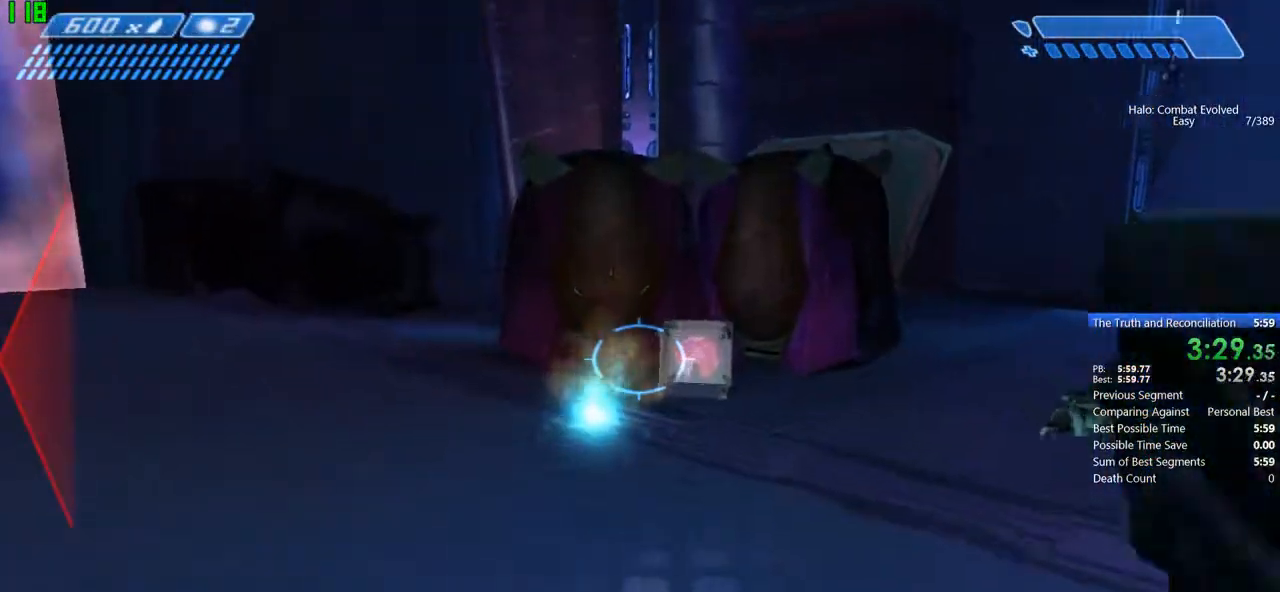
{"keys": ["w"], "mouse": [], "events": []}